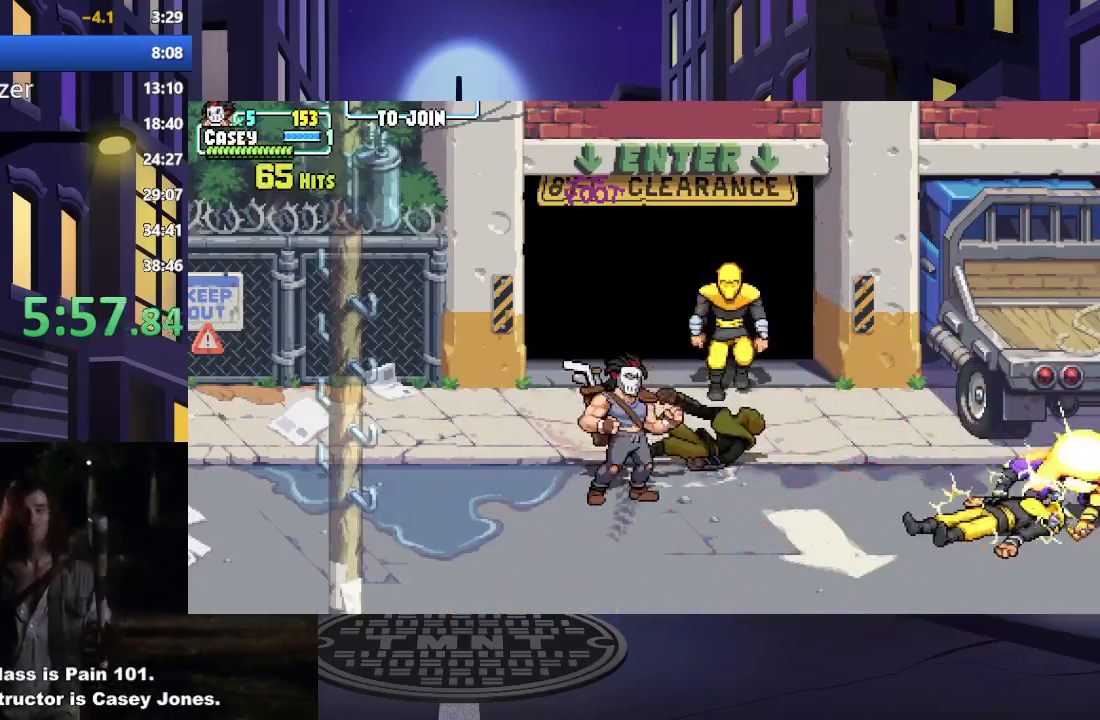
Gameplay with a controller (Xbox layout); each line is a JSON object with the inputs held at the frame after it. "events" lists button and stick changes between this image and that frame as [ms after this image, input, new state], when the widget could be followed in between. Not read: L3 R3 left_stick right_stick.
{"buttons": [], "events": [[167, "DPAD_RIGHT", "down"], [217, "DPAD_UP", "down"], [334, "DPAD_UP", "up"], [350, "DPAD_RIGHT", "up"]]}
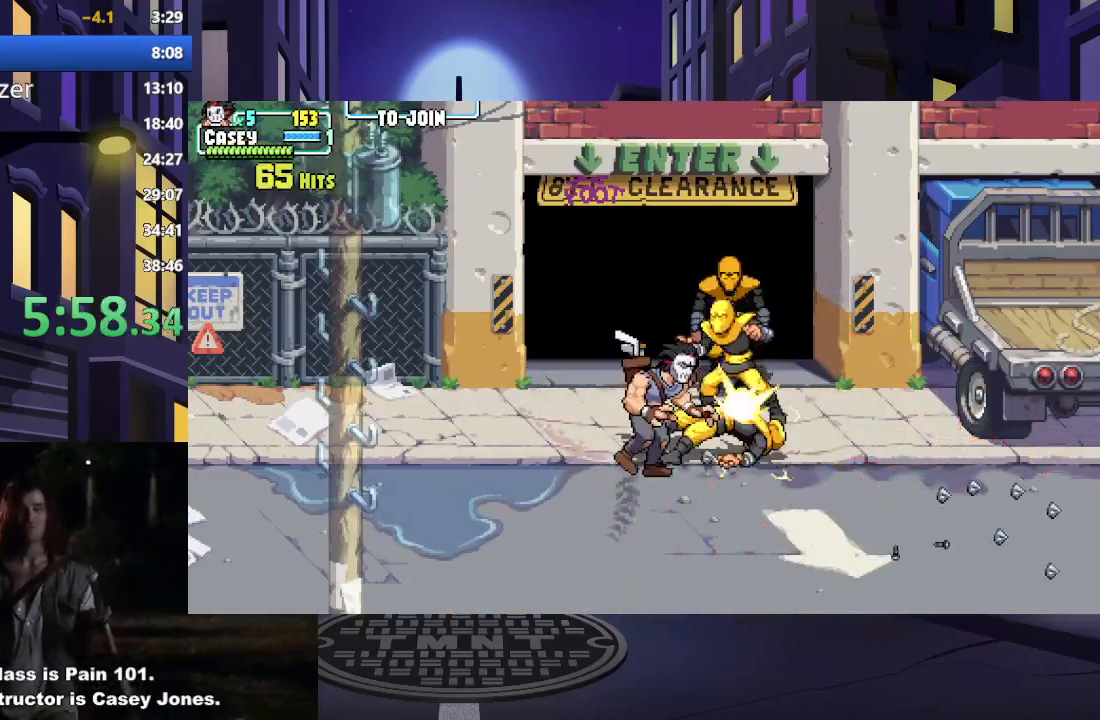
{"buttons": ["X"], "events": [[50, "DPAD_RIGHT", "down"], [200, "DPAD_RIGHT", "up"], [216, "X", "down"], [333, "X", "up"], [400, "X", "down"]]}
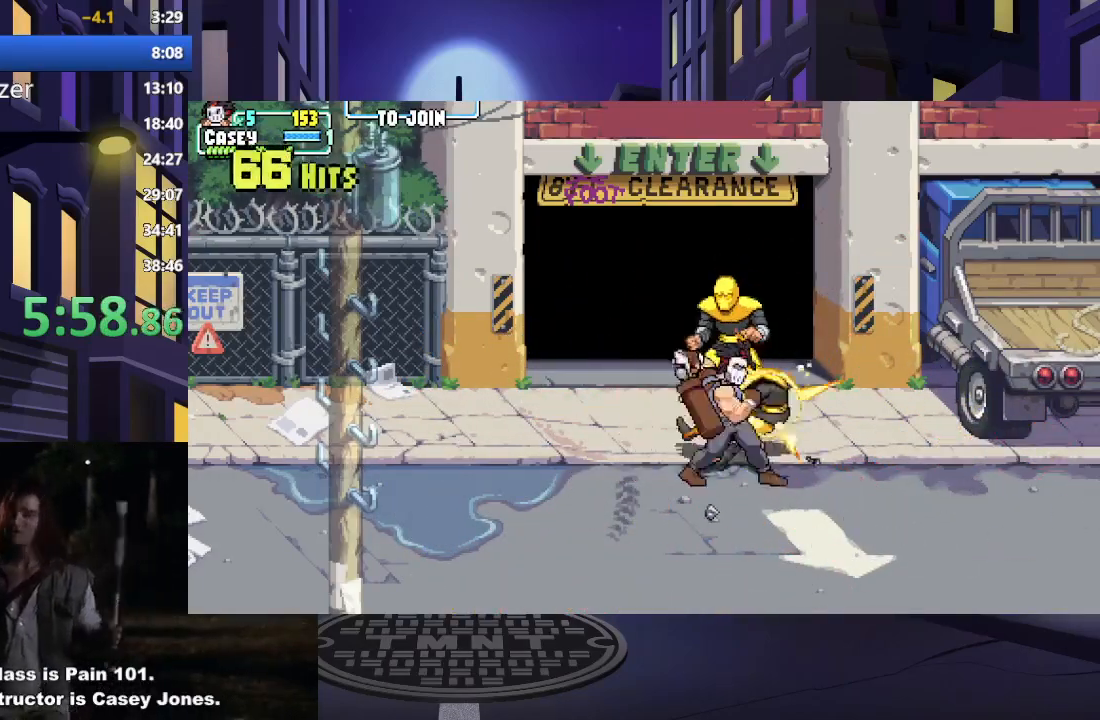
{"buttons": ["X"], "events": [[17, "X", "up"], [83, "X", "down"], [200, "X", "up"], [284, "X", "down"], [400, "X", "up"], [501, "X", "down"]]}
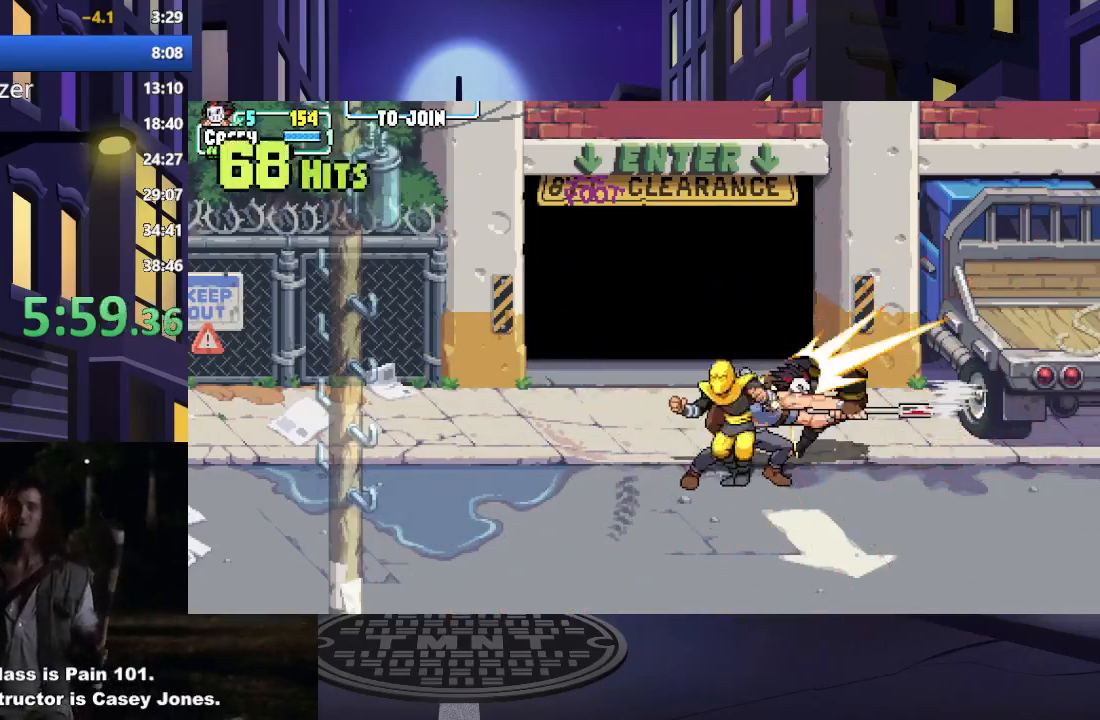
{"buttons": [], "events": [[116, "X", "up"], [183, "X", "down"], [317, "X", "up"], [383, "X", "down"], [500, "X", "up"]]}
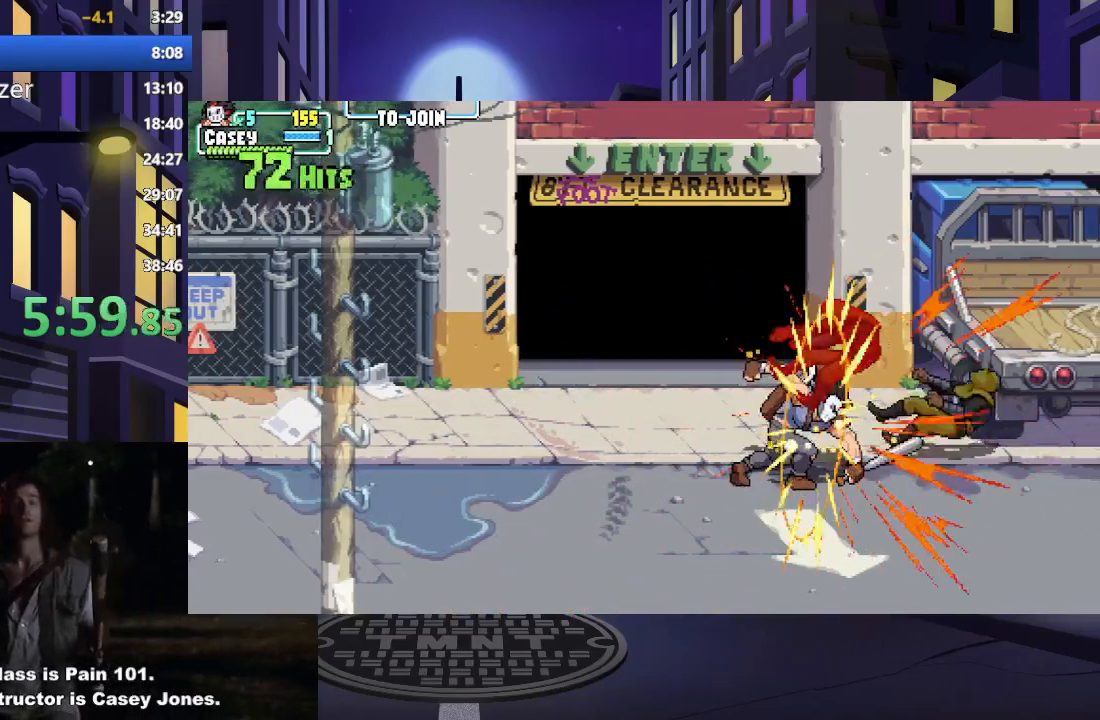
{"buttons": ["DPAD_RIGHT"], "events": [[334, "DPAD_RIGHT", "down"], [417, "DPAD_RIGHT", "up"], [484, "DPAD_RIGHT", "down"]]}
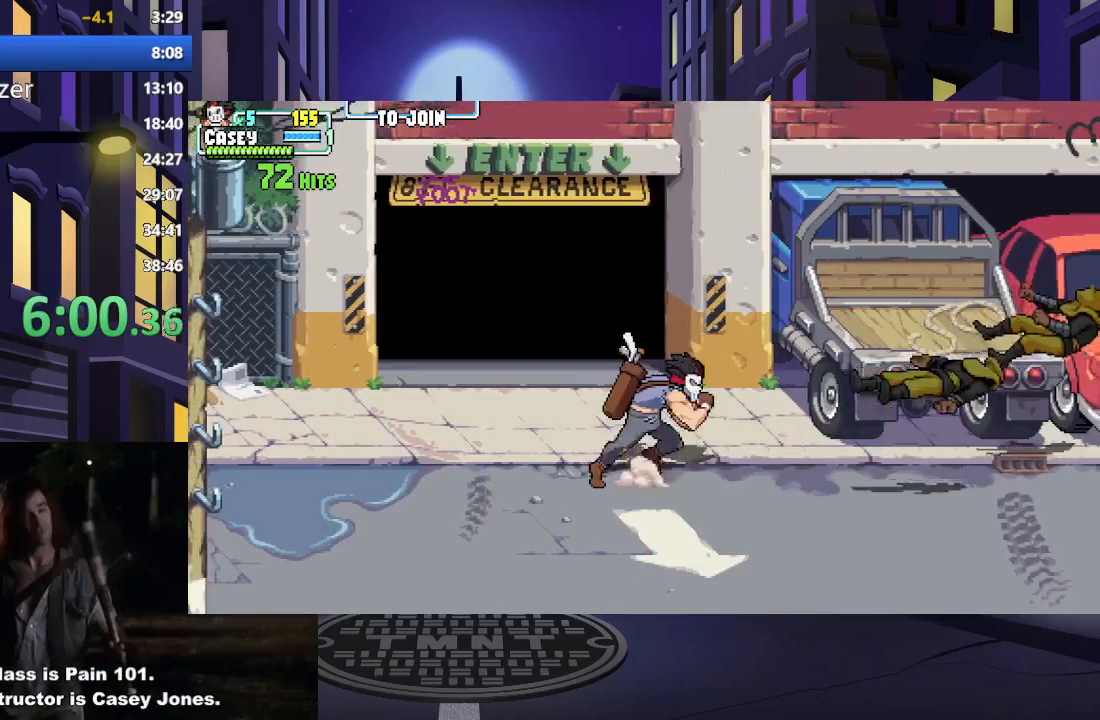
{"buttons": ["DPAD_RIGHT"], "events": []}
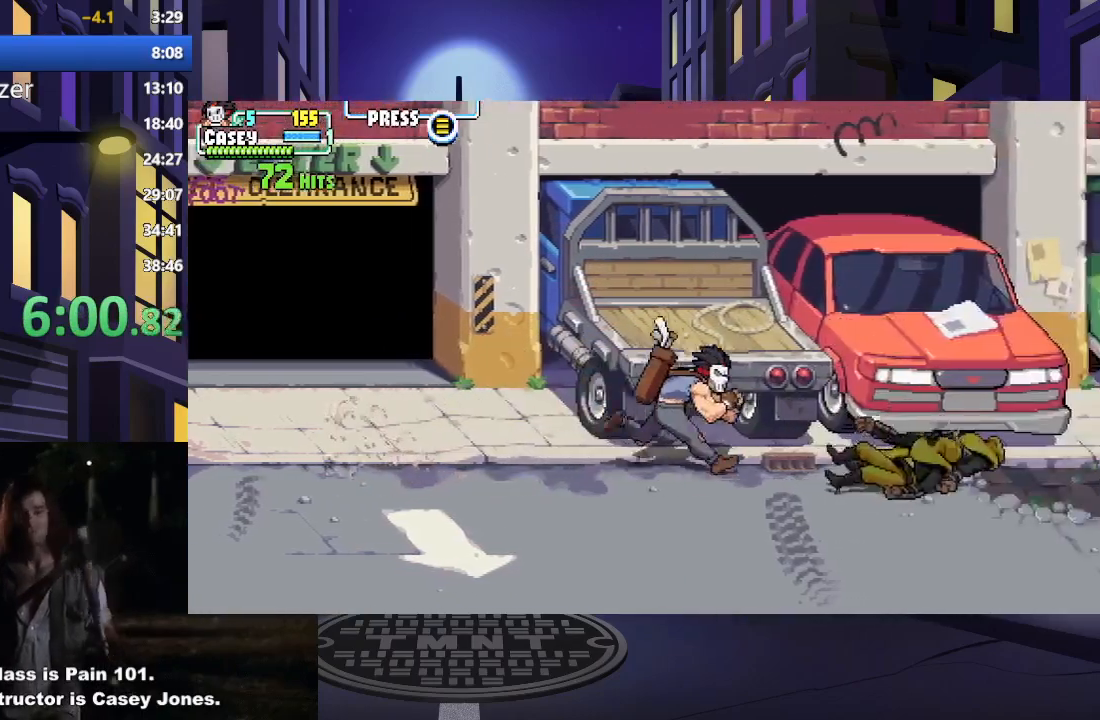
{"buttons": ["DPAD_RIGHT"], "events": []}
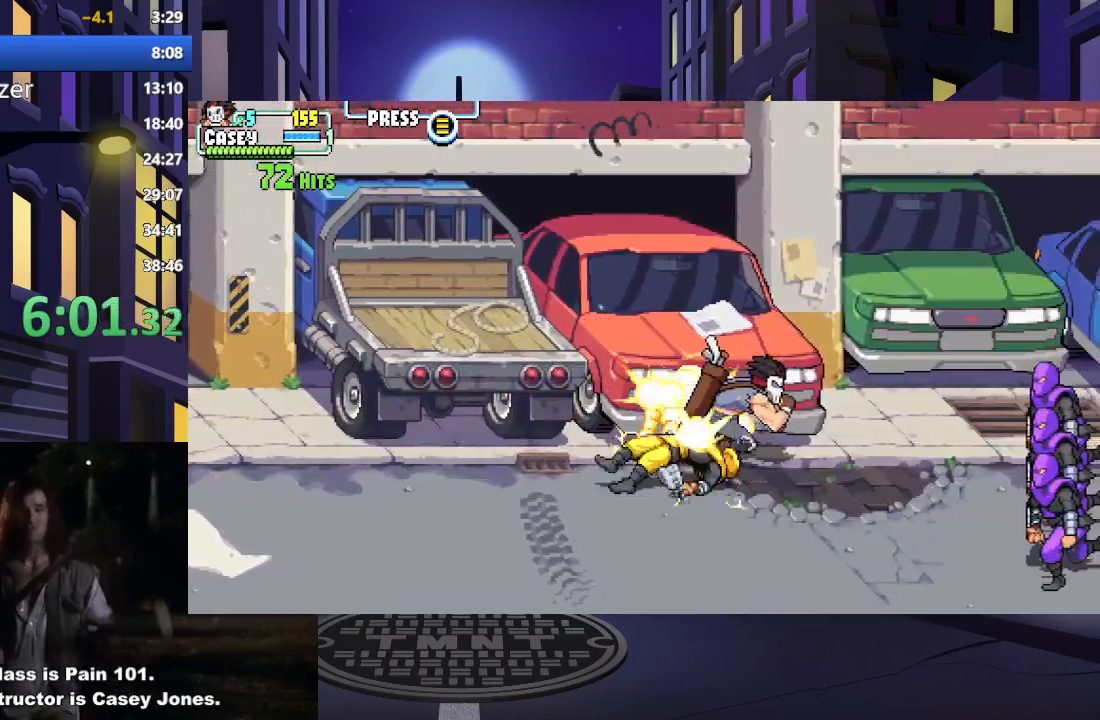
{"buttons": ["X", "DPAD_DOWN"], "events": [[217, "DPAD_DOWN", "down"], [283, "DPAD_RIGHT", "up"], [367, "X", "down"]]}
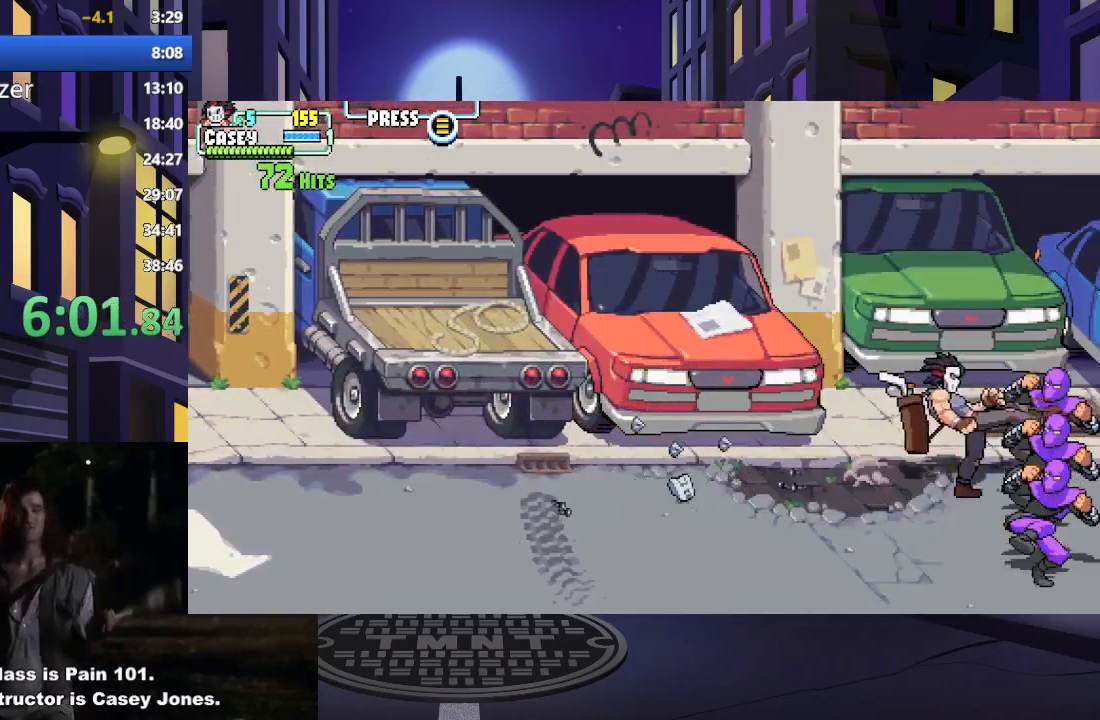
{"buttons": ["DPAD_LEFT"], "events": [[17, "X", "up"], [34, "DPAD_DOWN", "up"], [384, "DPAD_LEFT", "down"]]}
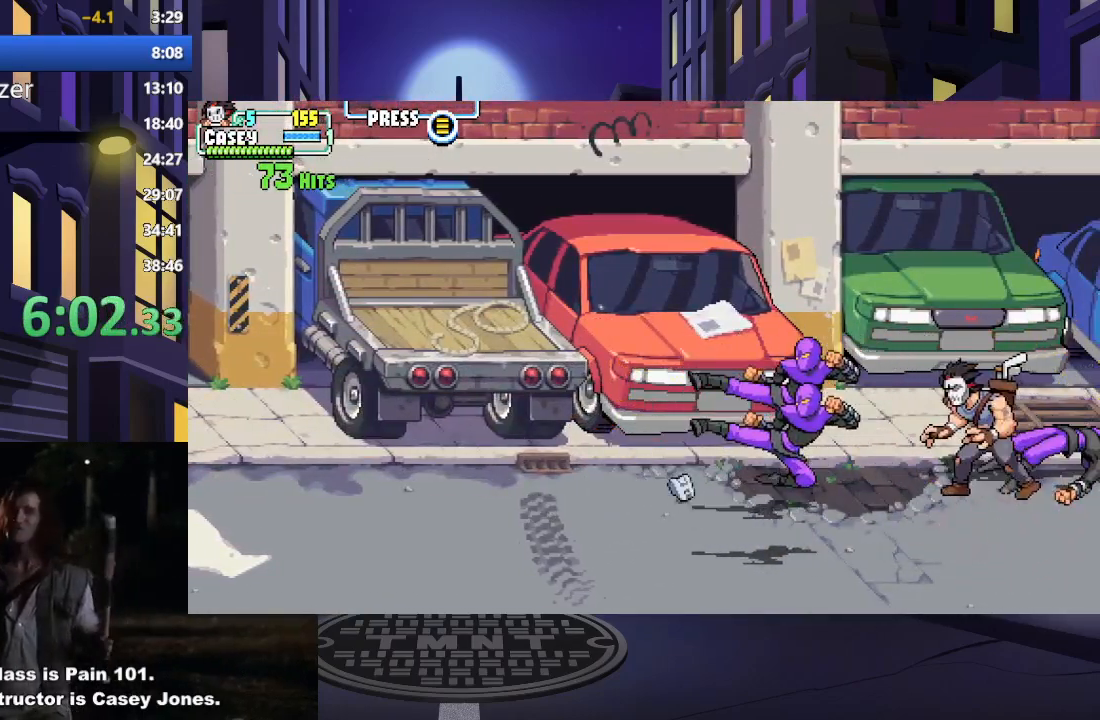
{"buttons": ["DPAD_DOWN", "DPAD_RIGHT"], "events": [[200, "DPAD_UP", "down"], [233, "DPAD_LEFT", "up"], [267, "DPAD_RIGHT", "down"], [317, "DPAD_UP", "up"], [500, "DPAD_DOWN", "down"]]}
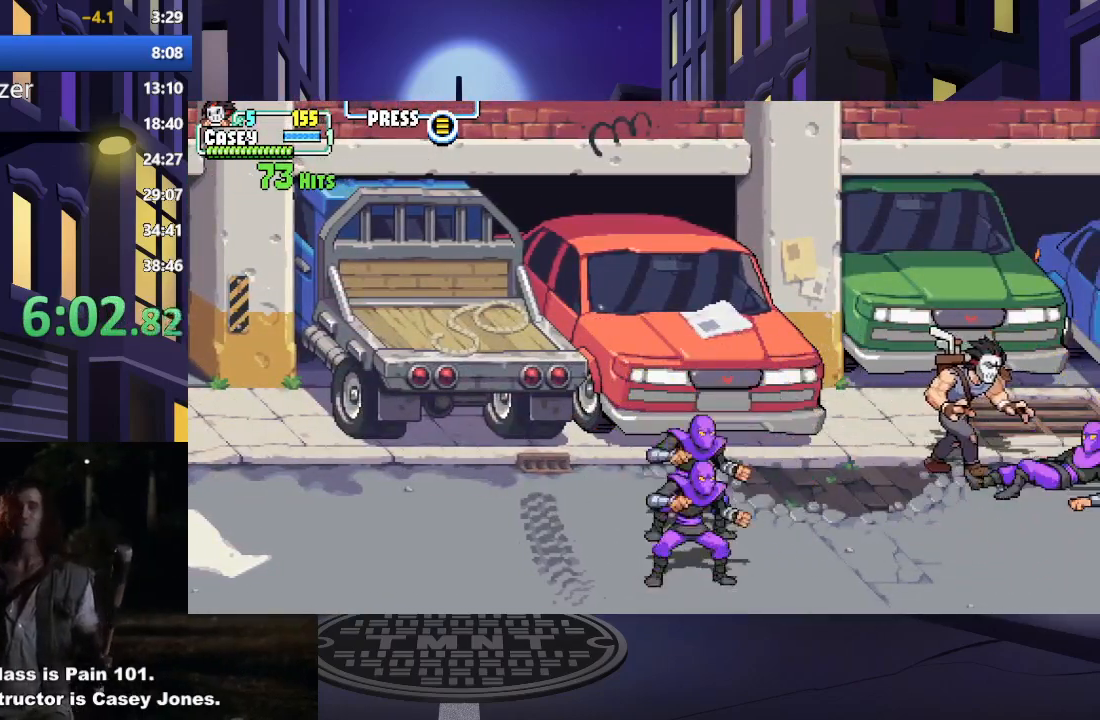
{"buttons": ["DPAD_DOWN", "DPAD_LEFT"], "events": [[151, "DPAD_RIGHT", "up"], [184, "DPAD_DOWN", "up"], [267, "DPAD_RIGHT", "down"], [434, "DPAD_DOWN", "down"], [434, "DPAD_RIGHT", "up"], [484, "DPAD_LEFT", "down"]]}
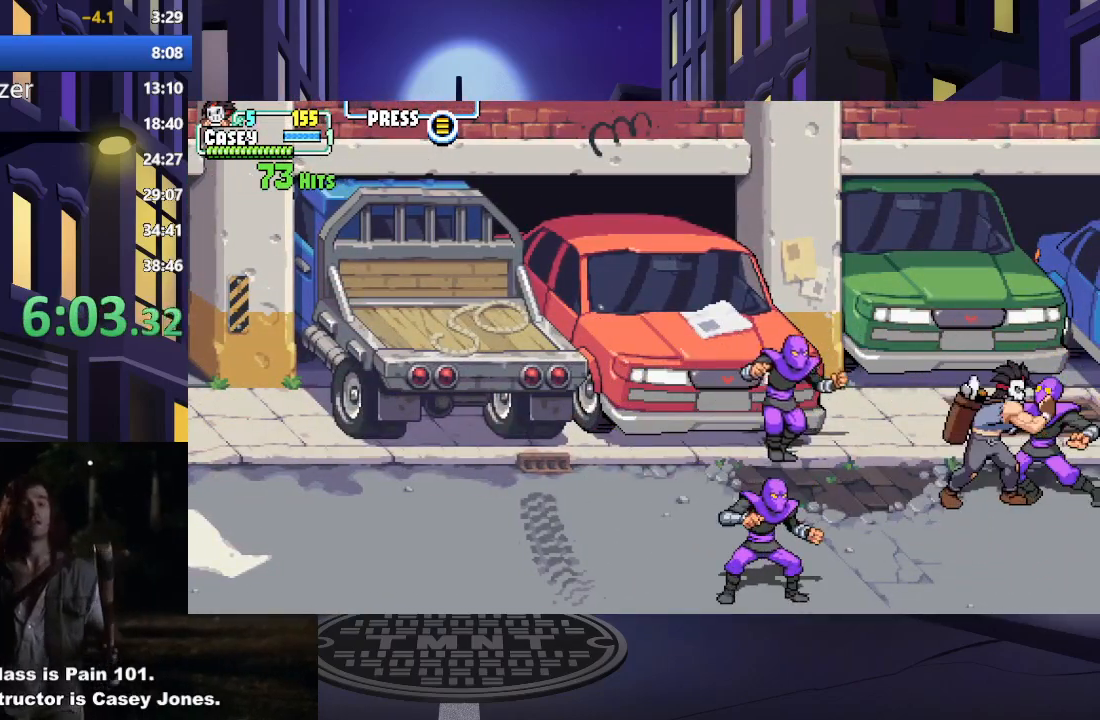
{"buttons": ["DPAD_DOWN"], "events": [[100, "X", "down"], [117, "DPAD_LEFT", "up"], [250, "X", "up"], [334, "X", "down"], [467, "X", "up"]]}
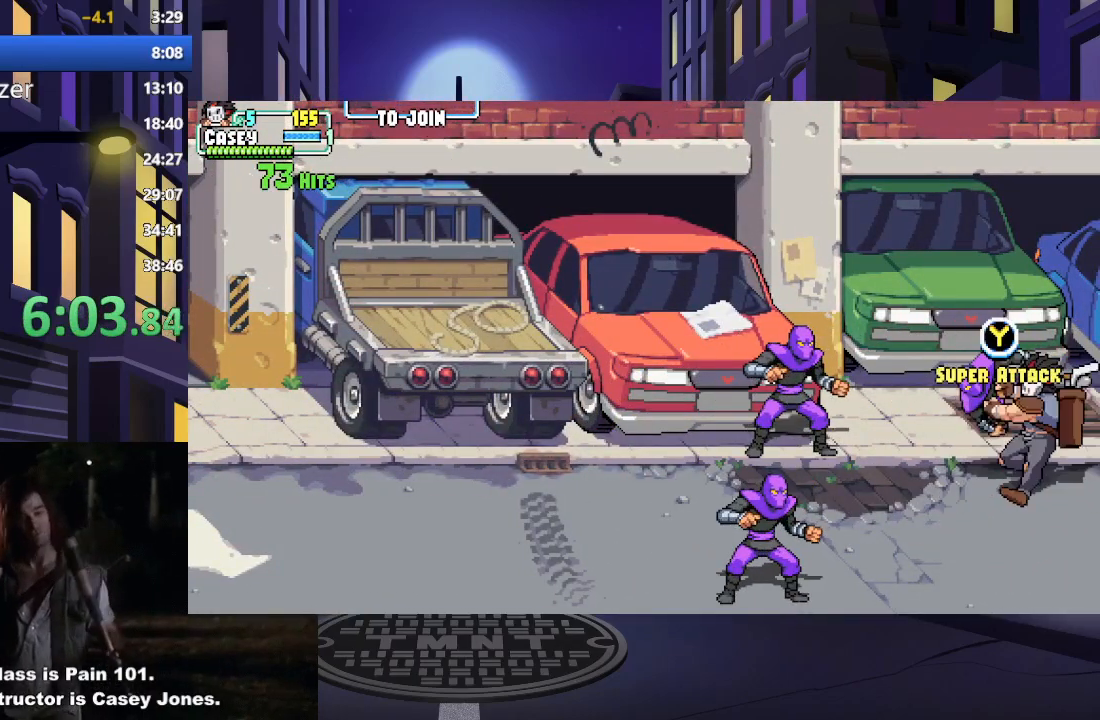
{"buttons": ["DPAD_LEFT"], "events": [[34, "X", "down"], [84, "DPAD_LEFT", "down"], [134, "DPAD_DOWN", "up"], [167, "X", "up"]]}
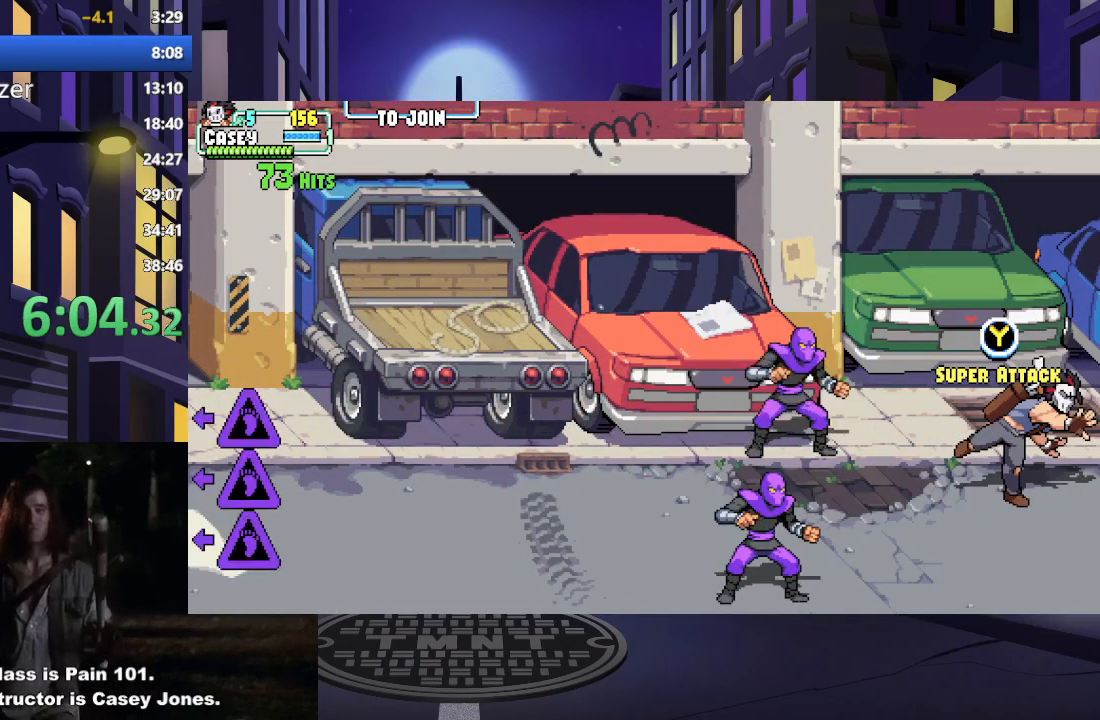
{"buttons": ["X", "DPAD_LEFT"], "events": [[317, "X", "down"], [450, "X", "up"], [500, "X", "down"]]}
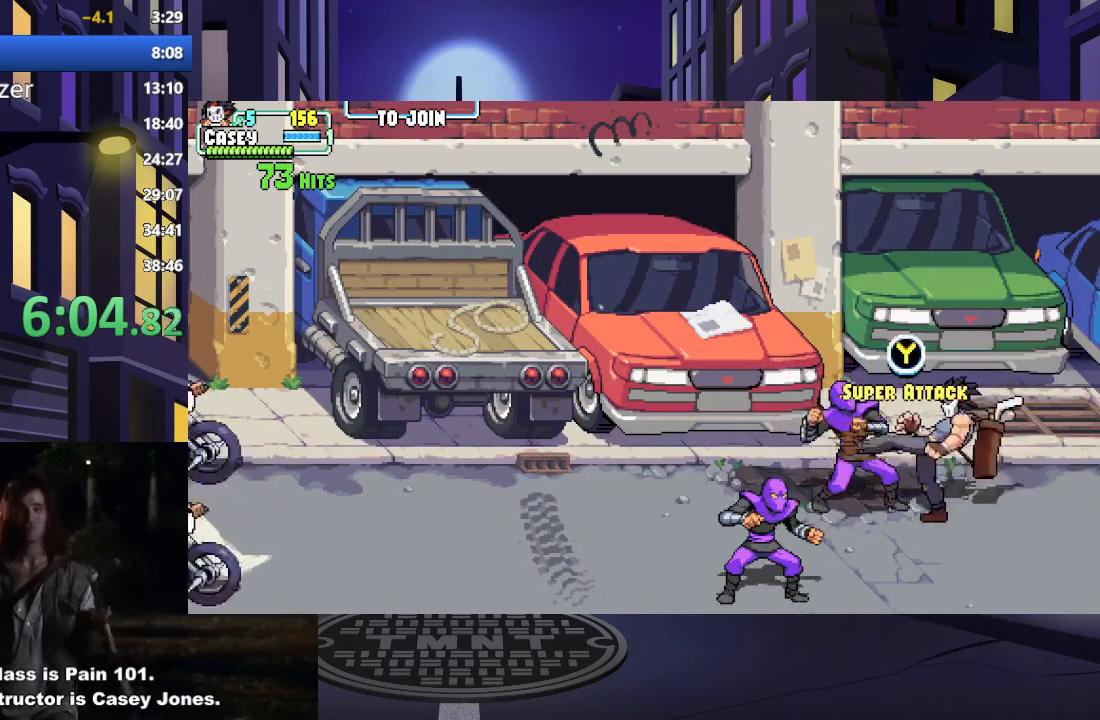
{"buttons": ["DPAD_LEFT"], "events": [[151, "X", "up"], [251, "X", "down"], [417, "X", "up"]]}
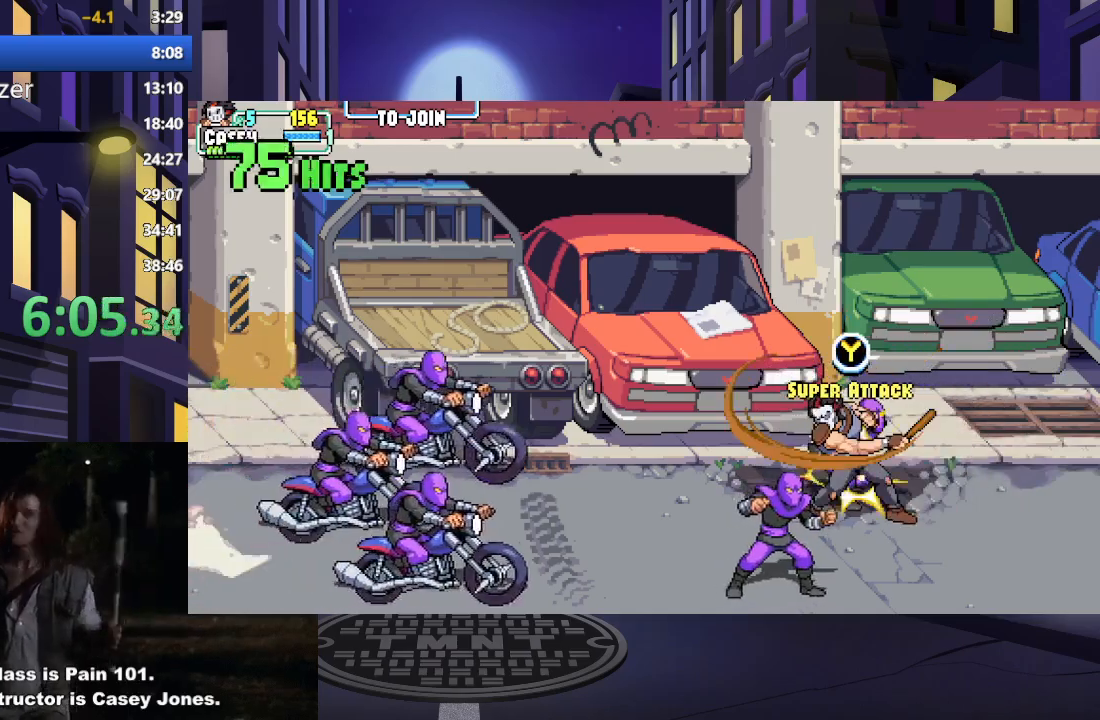
{"buttons": [], "events": [[183, "DPAD_LEFT", "up"], [217, "Y", "down"], [367, "Y", "up"]]}
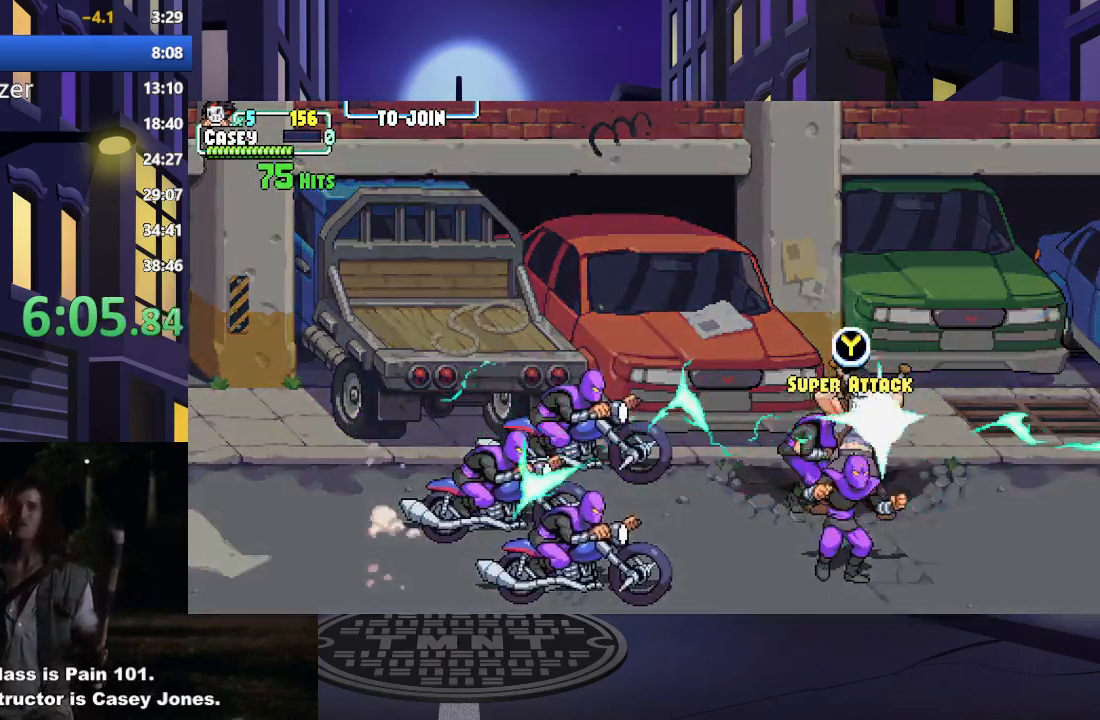
{"buttons": [], "events": []}
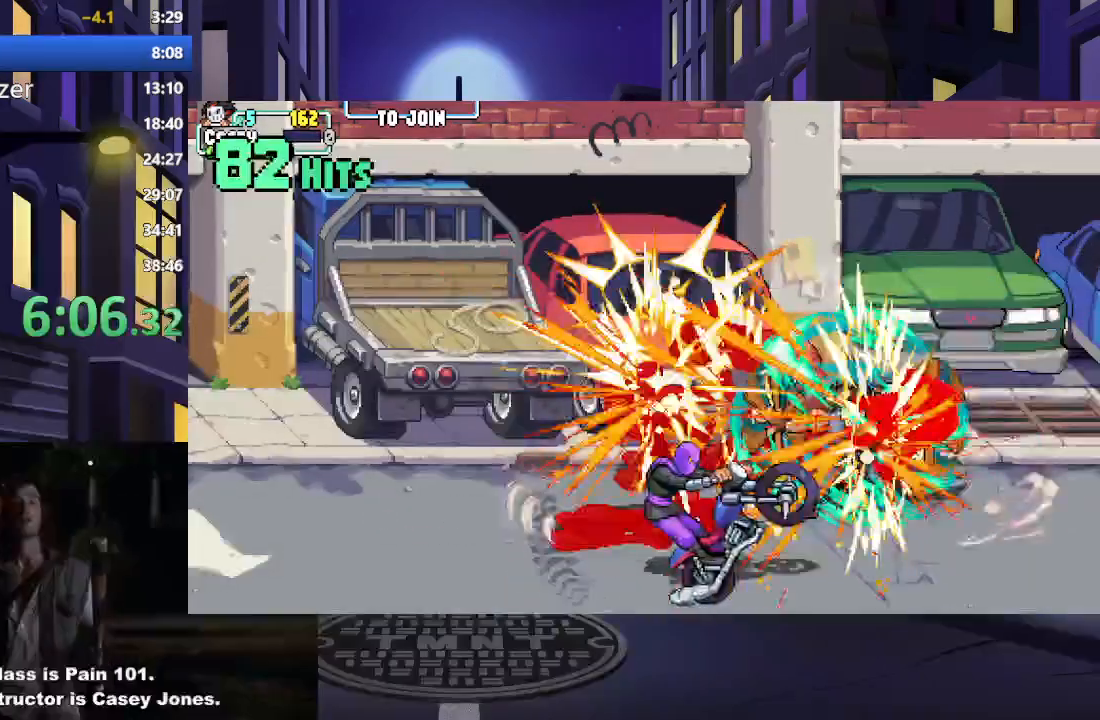
{"buttons": [], "events": []}
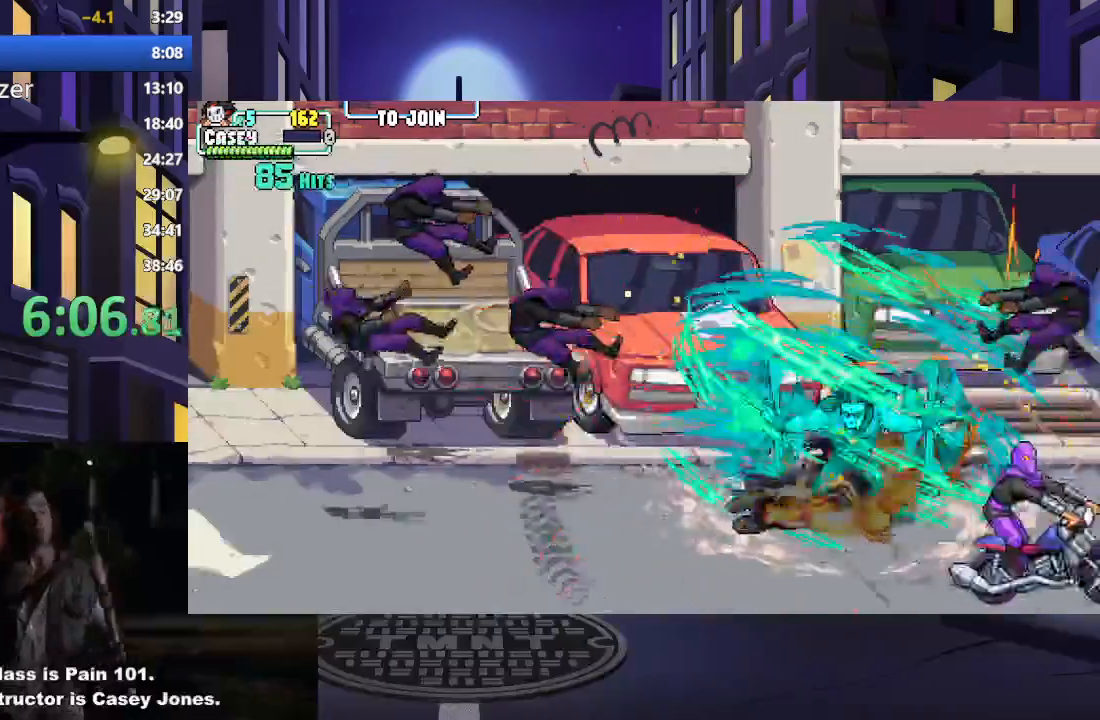
{"buttons": ["DPAD_DOWN"], "events": [[484, "DPAD_DOWN", "down"]]}
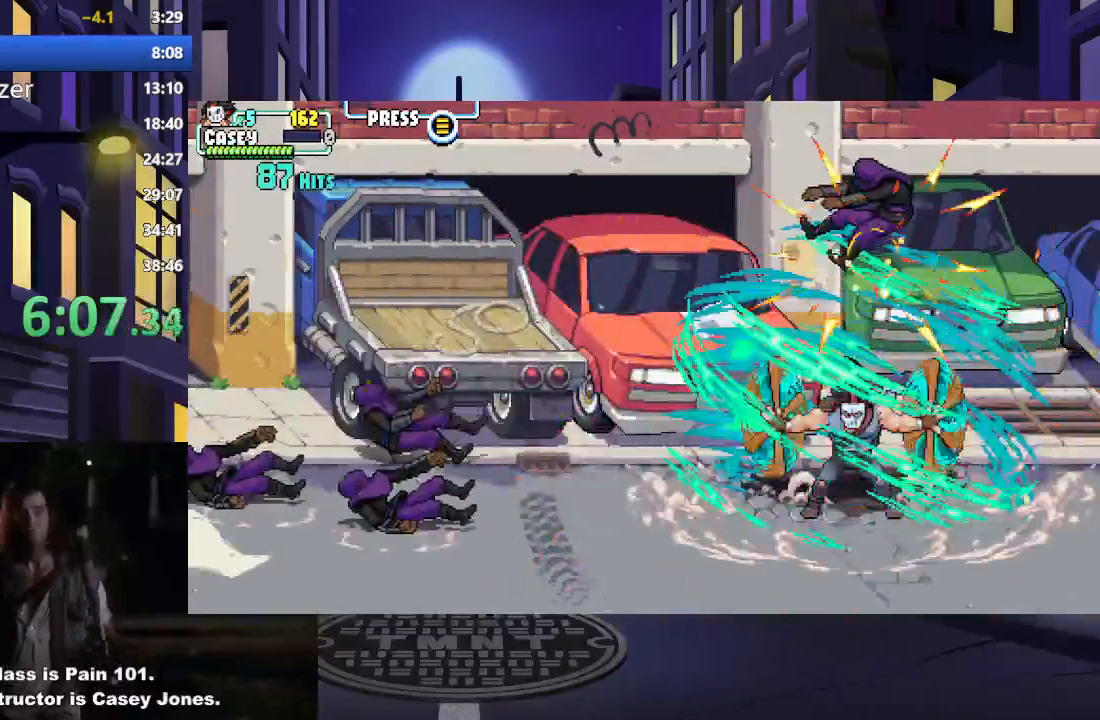
{"buttons": ["DPAD_DOWN"], "events": [[83, "DPAD_RIGHT", "down"], [200, "DPAD_RIGHT", "up"]]}
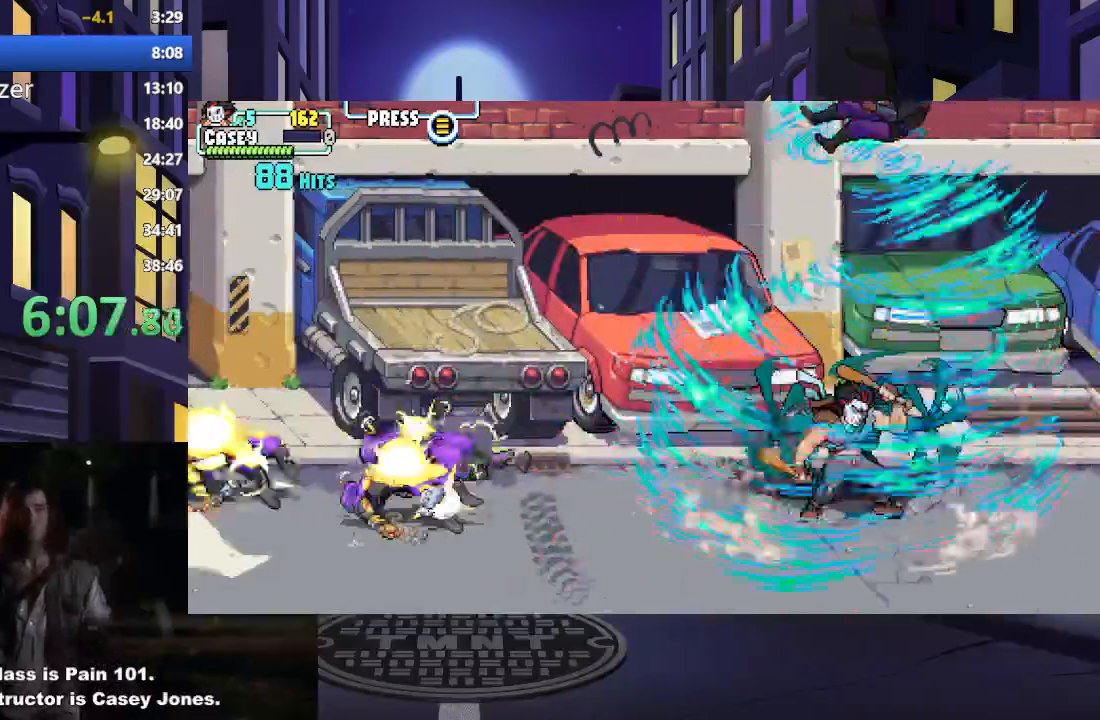
{"buttons": ["DPAD_RIGHT"], "events": [[451, "DPAD_RIGHT", "down"], [484, "DPAD_DOWN", "up"]]}
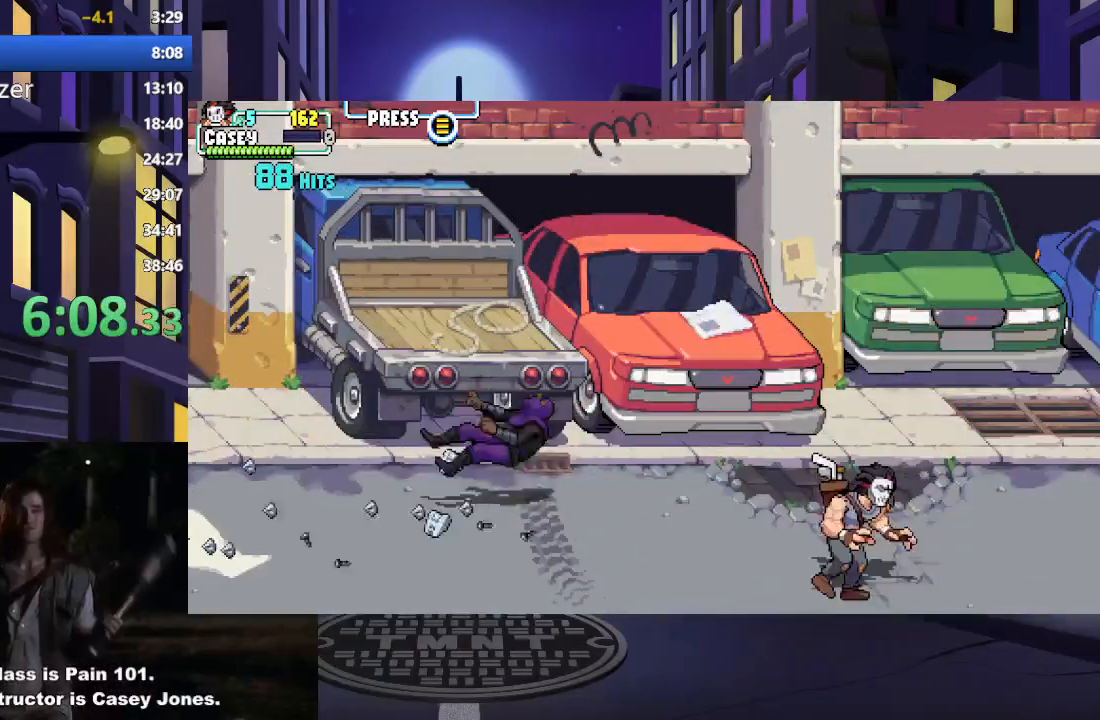
{"buttons": ["A", "X"], "events": [[300, "DPAD_RIGHT", "up"], [400, "A", "down"], [400, "X", "down"]]}
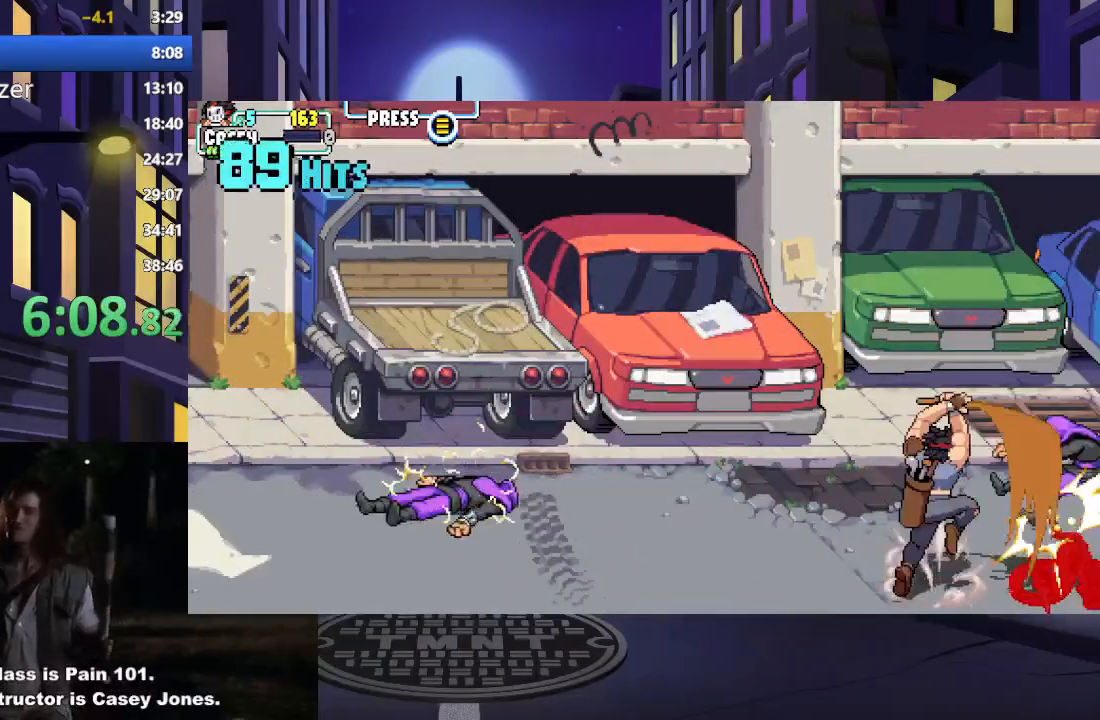
{"buttons": ["X"], "events": [[284, "A", "up"], [284, "X", "up"], [451, "X", "down"]]}
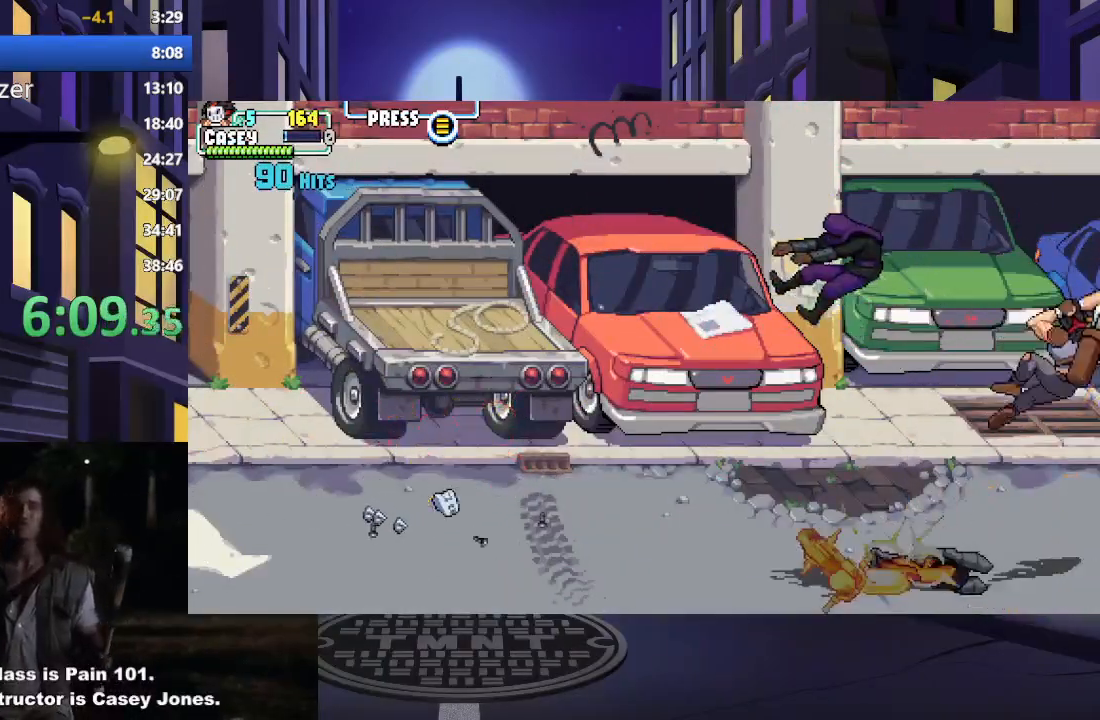
{"buttons": [], "events": [[50, "DPAD_LEFT", "down"], [300, "X", "up"], [384, "DPAD_LEFT", "up"]]}
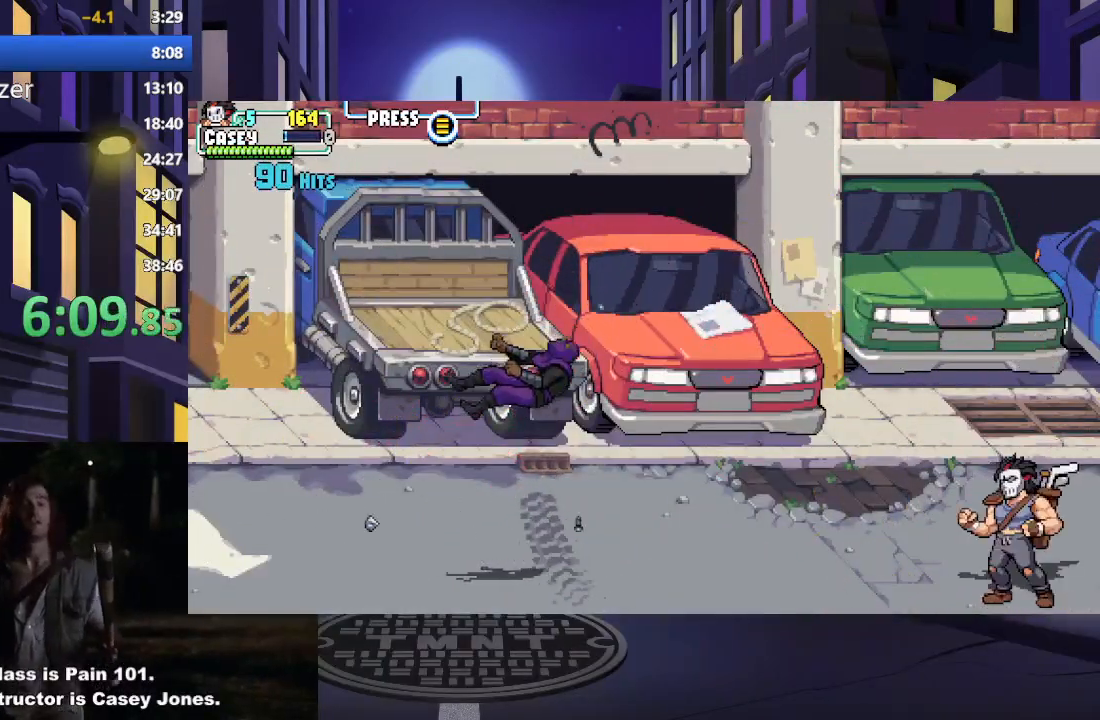
{"buttons": ["DPAD_RIGHT"], "events": [[84, "DPAD_RIGHT", "down"], [184, "DPAD_RIGHT", "up"], [251, "DPAD_RIGHT", "down"]]}
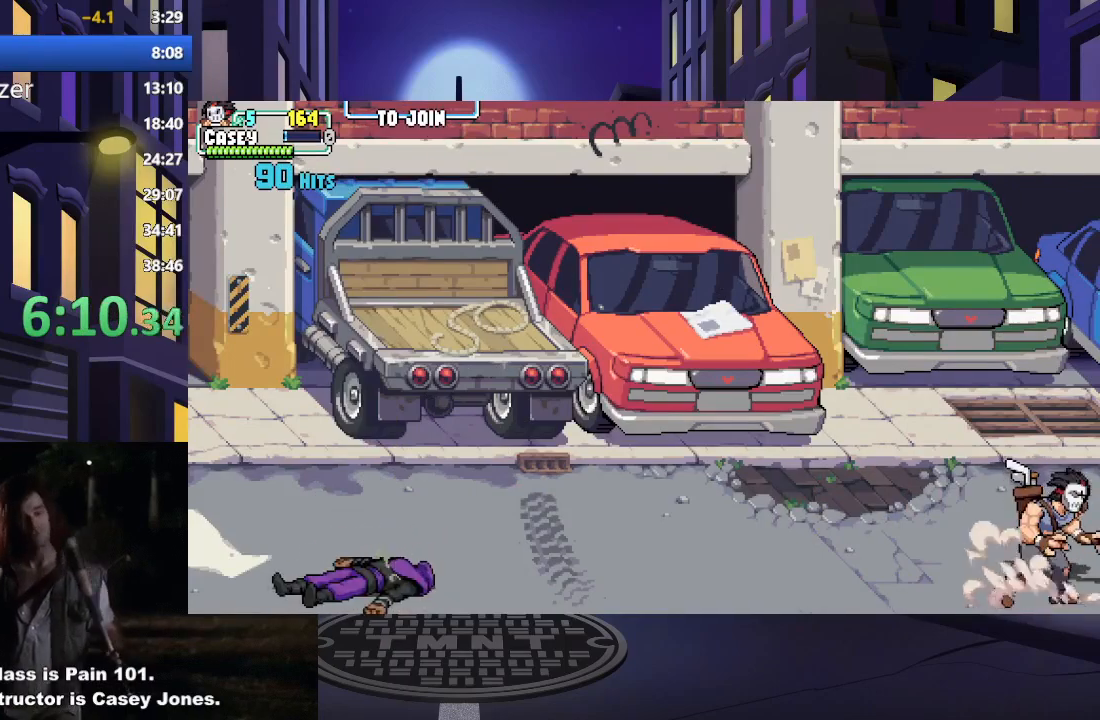
{"buttons": ["DPAD_RIGHT"], "events": [[334, "DPAD_RIGHT", "up"], [434, "DPAD_RIGHT", "down"]]}
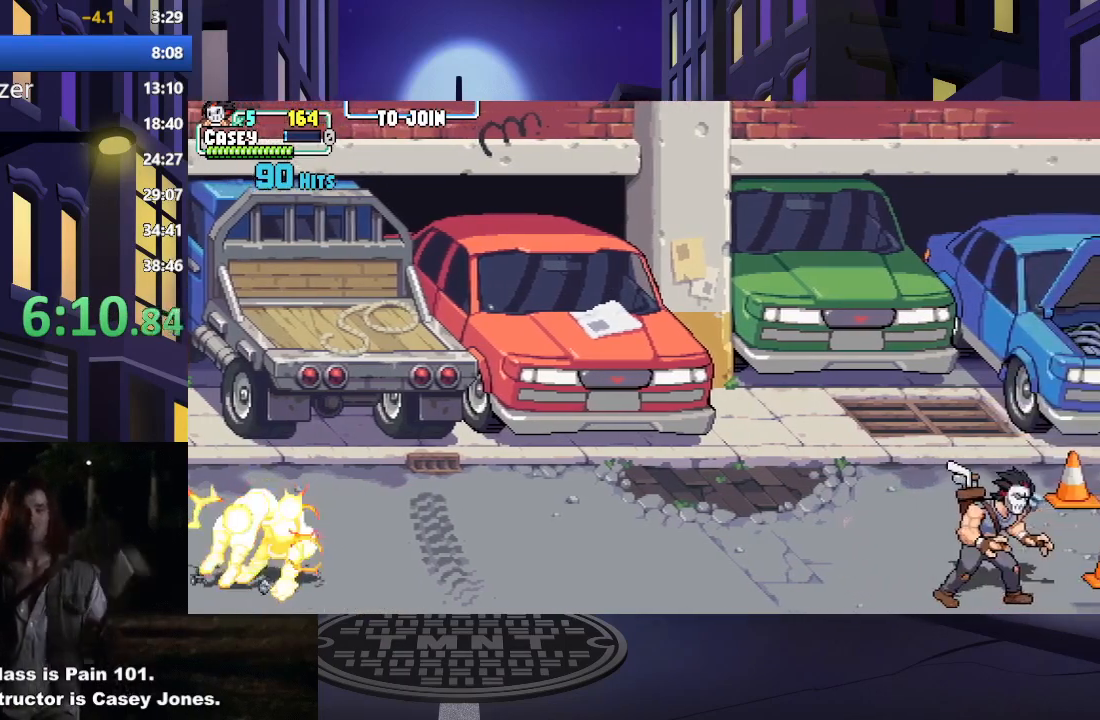
{"buttons": ["DPAD_RIGHT"], "events": [[17, "DPAD_RIGHT", "up"], [84, "DPAD_RIGHT", "down"]]}
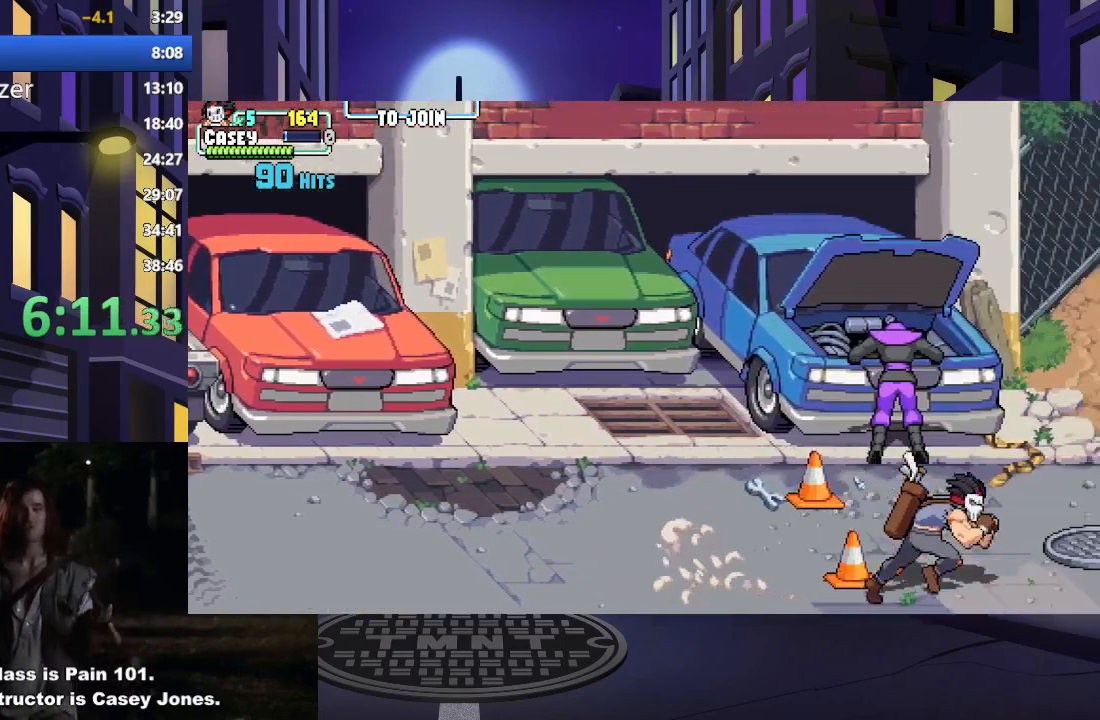
{"buttons": ["DPAD_UP"], "events": [[484, "DPAD_RIGHT", "up"], [484, "DPAD_UP", "down"]]}
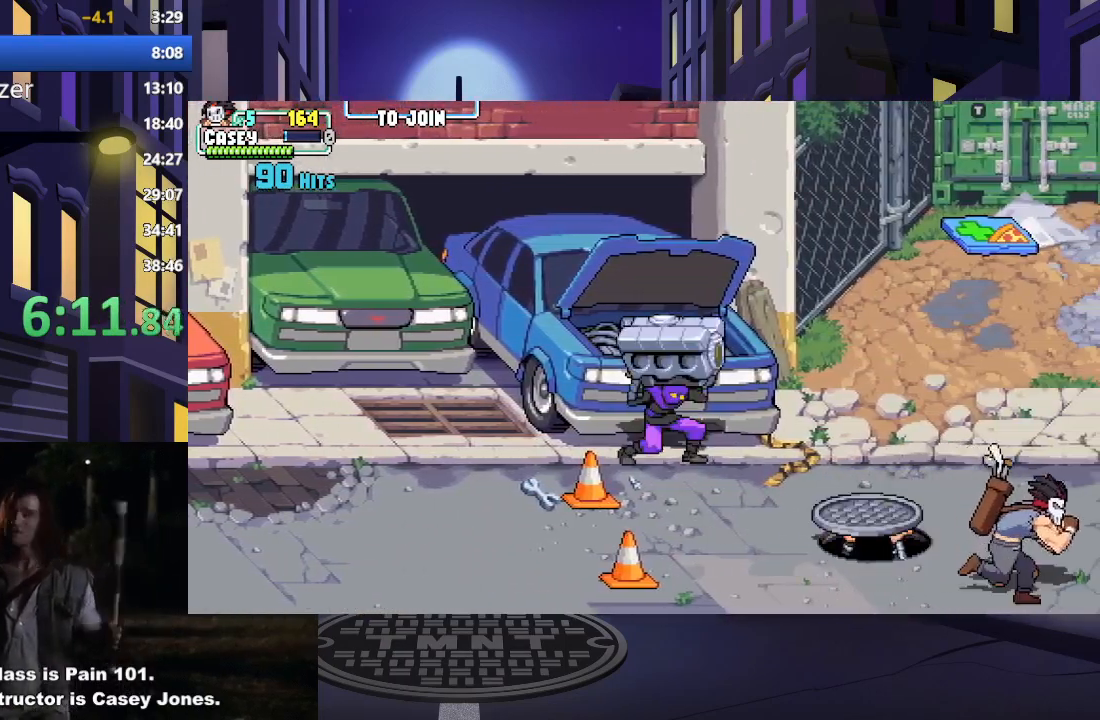
{"buttons": ["DPAD_LEFT"], "events": [[34, "DPAD_LEFT", "down"], [117, "DPAD_UP", "up"]]}
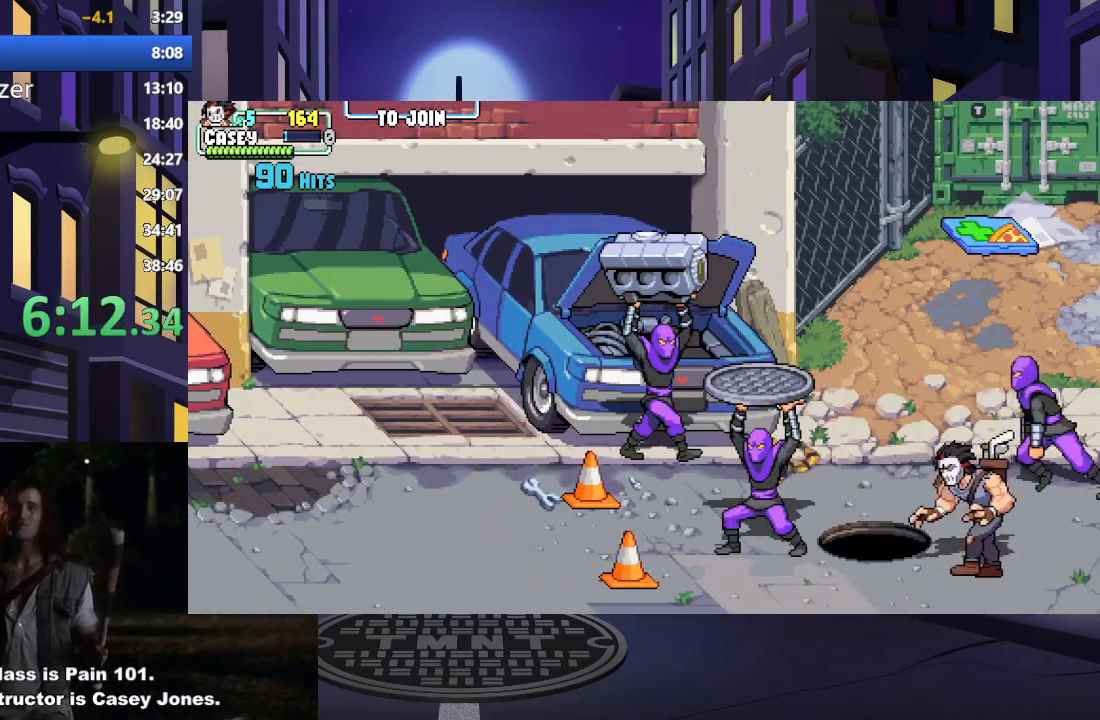
{"buttons": ["DPAD_LEFT"], "events": [[233, "DPAD_UP", "down"], [317, "X", "down"], [367, "DPAD_UP", "up"], [467, "X", "up"]]}